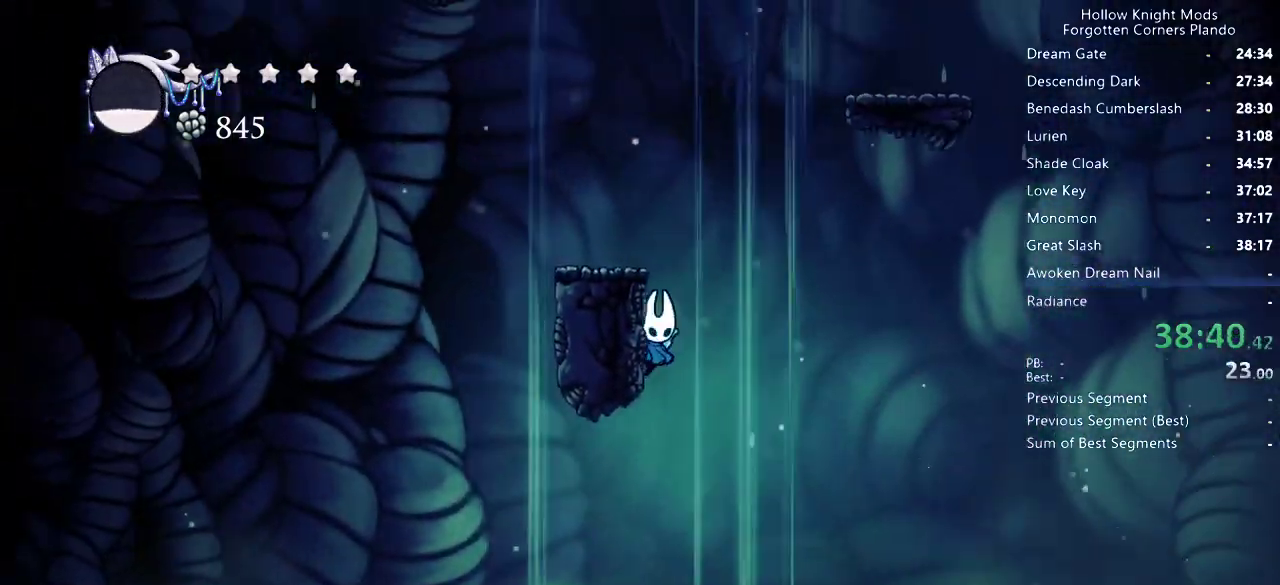
Gameplay with keyboard; each line is a JSON object with the keys held at the frame after it. "events" lists presses ("down") and releases ("up") of "dash", "dnail", "down", "jump", "left", "map", "nail", "right", "spell" and "up" between this image and that frame as [ms after this image, input, new state], when the widget could be followed in between. No other keys are recorded. Mouse input is not recorded. Key names are as the overlay labels them; some are game actions (e.g. jump) rather than physical keys.
{"keys": ["jump", "right"], "events": [[33, "jump", "down"], [66, "left", "up"], [100, "right", "down"], [200, "jump", "up"], [233, "right", "up"], [266, "jump", "down"], [466, "right", "down"]]}
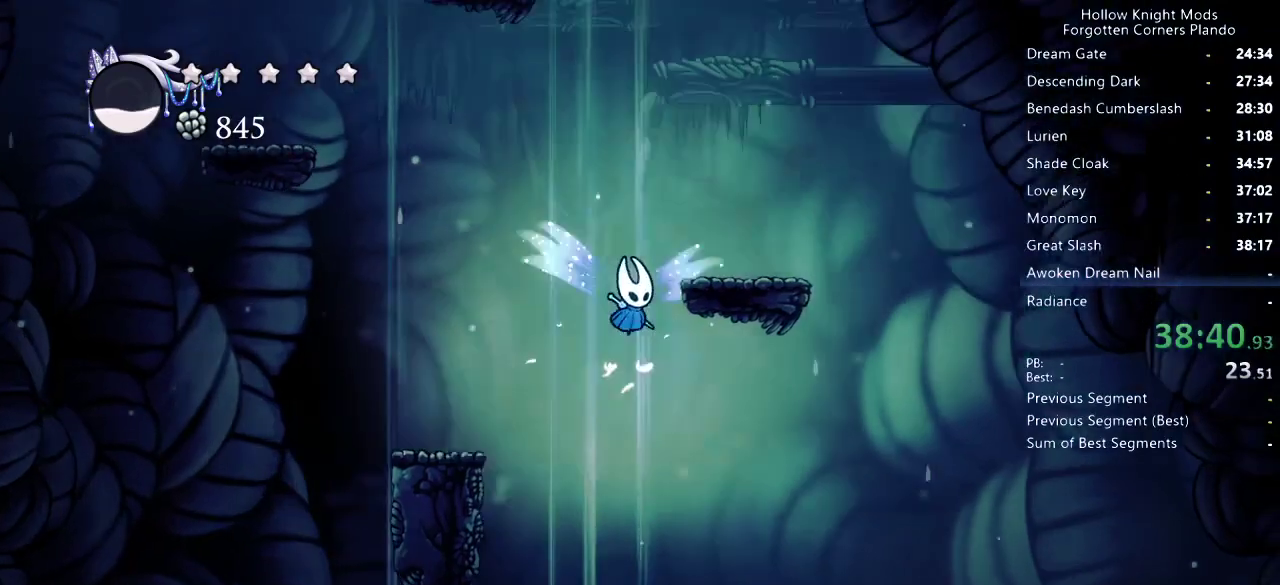
{"keys": ["left"], "events": [[133, "jump", "up"], [266, "right", "up"], [333, "jump", "down"], [366, "left", "down"], [500, "jump", "up"]]}
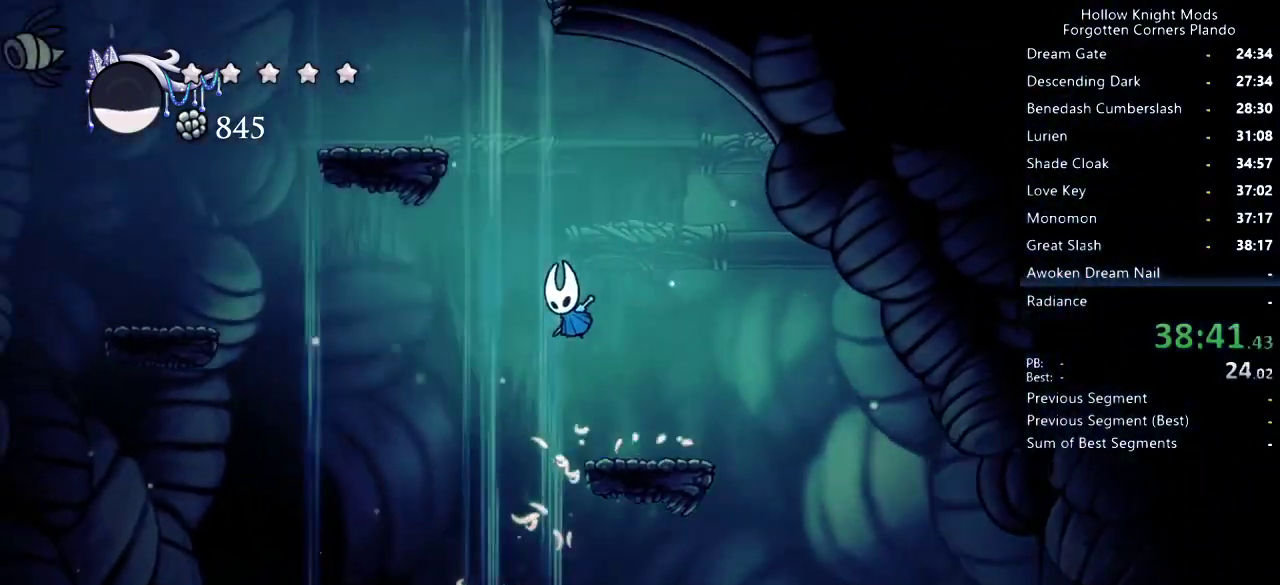
{"keys": ["jump", "left"], "events": [[66, "jump", "down"], [66, "left", "up"], [100, "left", "down"], [400, "jump", "up"], [433, "jump", "down"]]}
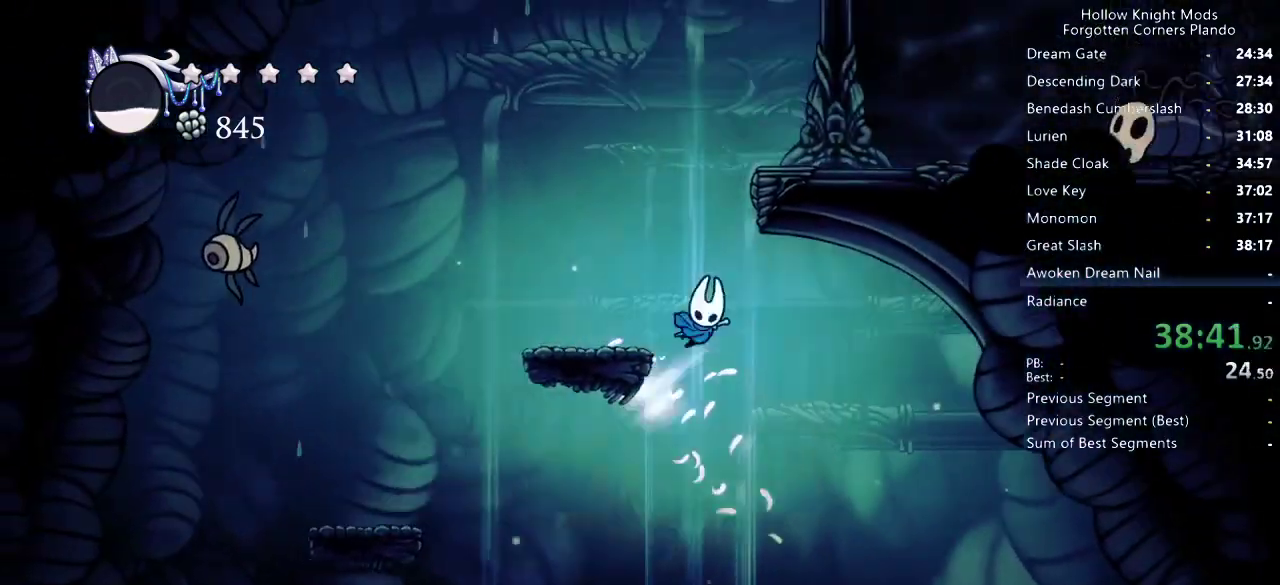
{"keys": ["right"], "events": [[100, "jump", "up"], [166, "jump", "down"], [200, "left", "up"], [300, "right", "down"], [466, "jump", "up"]]}
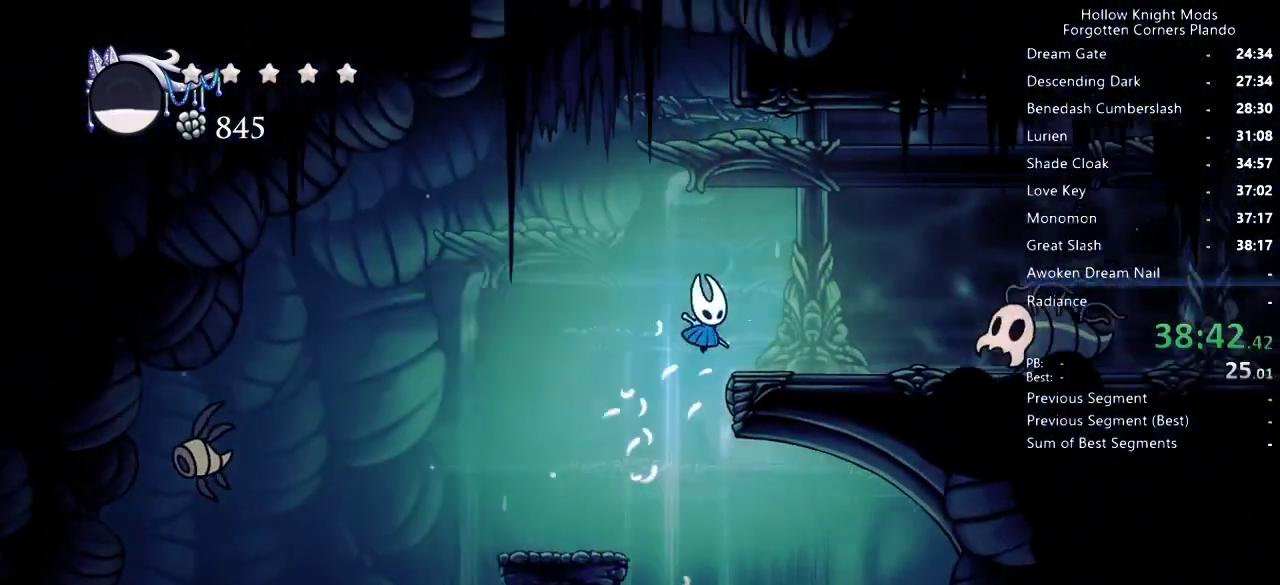
{"keys": ["dash", "right"], "events": [[200, "jump", "down"], [400, "dash", "down"], [500, "jump", "up"]]}
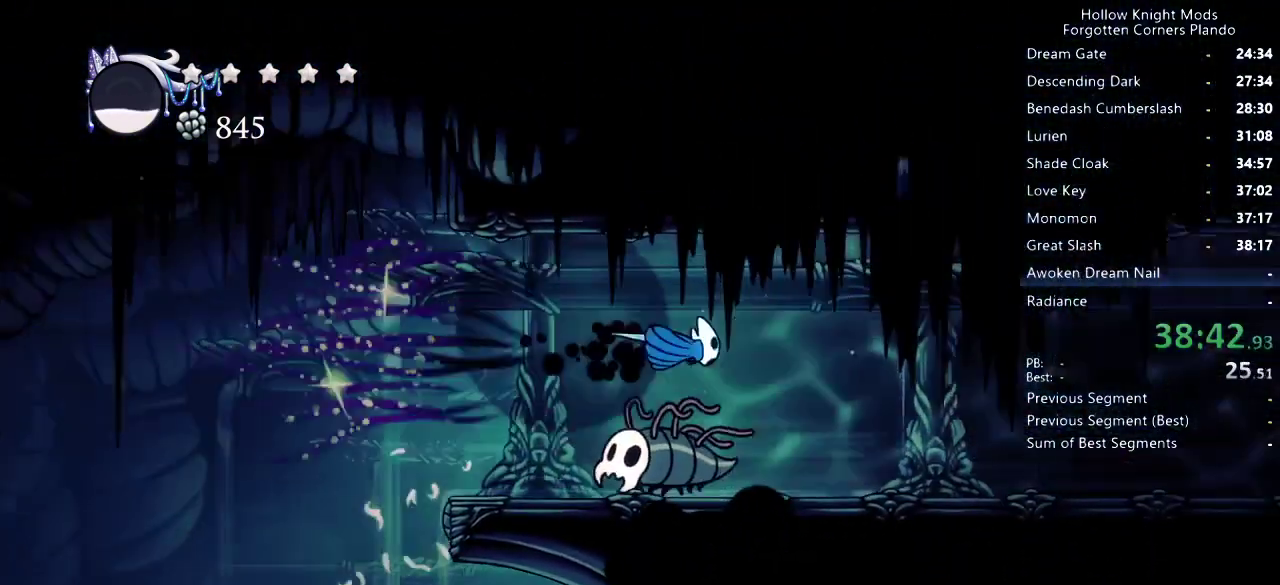
{"keys": ["dash", "right"], "events": [[66, "dash", "up"], [500, "dash", "down"]]}
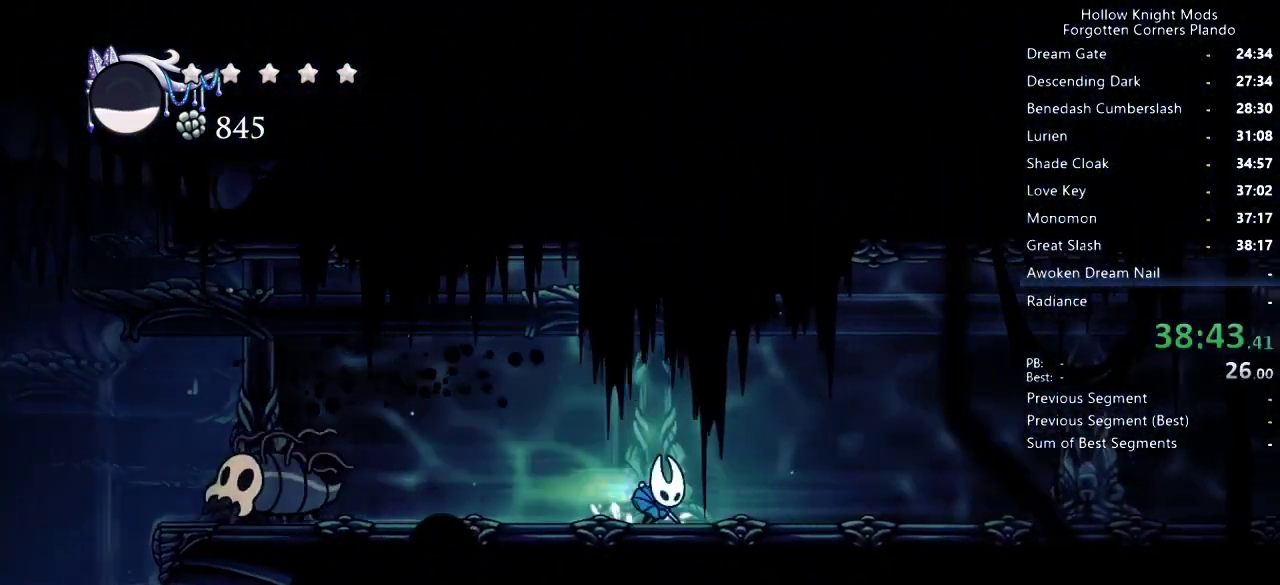
{"keys": ["right"], "events": [[133, "dash", "up"]]}
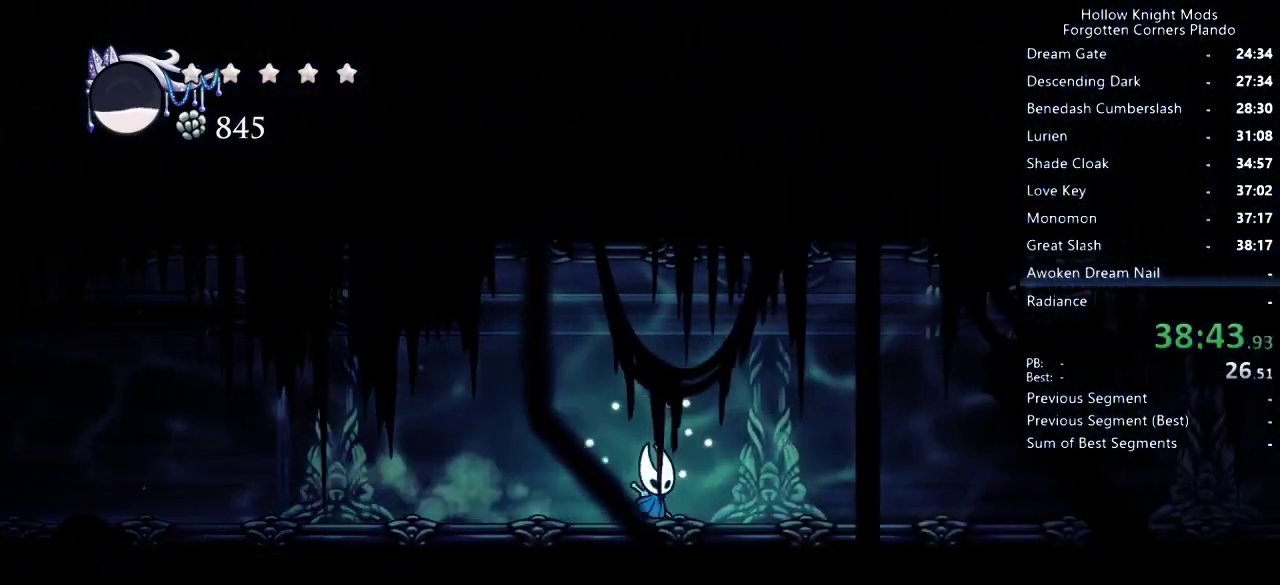
{"keys": ["right"], "events": [[33, "dash", "down"], [166, "dash", "up"]]}
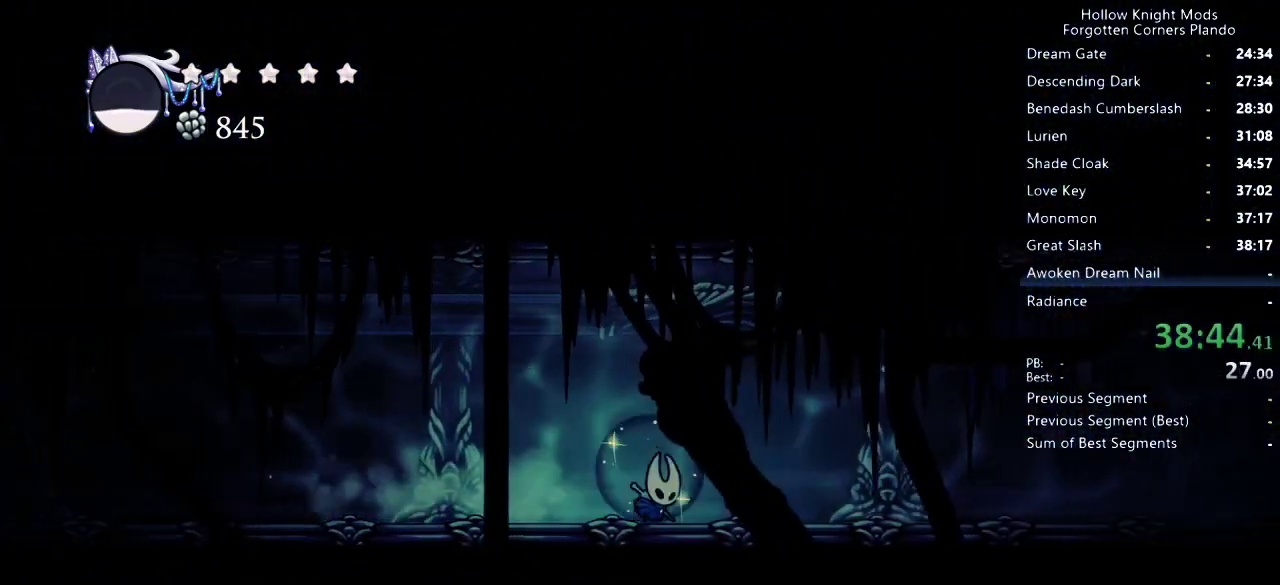
{"keys": ["right"], "events": [[133, "dash", "down"], [300, "dash", "up"]]}
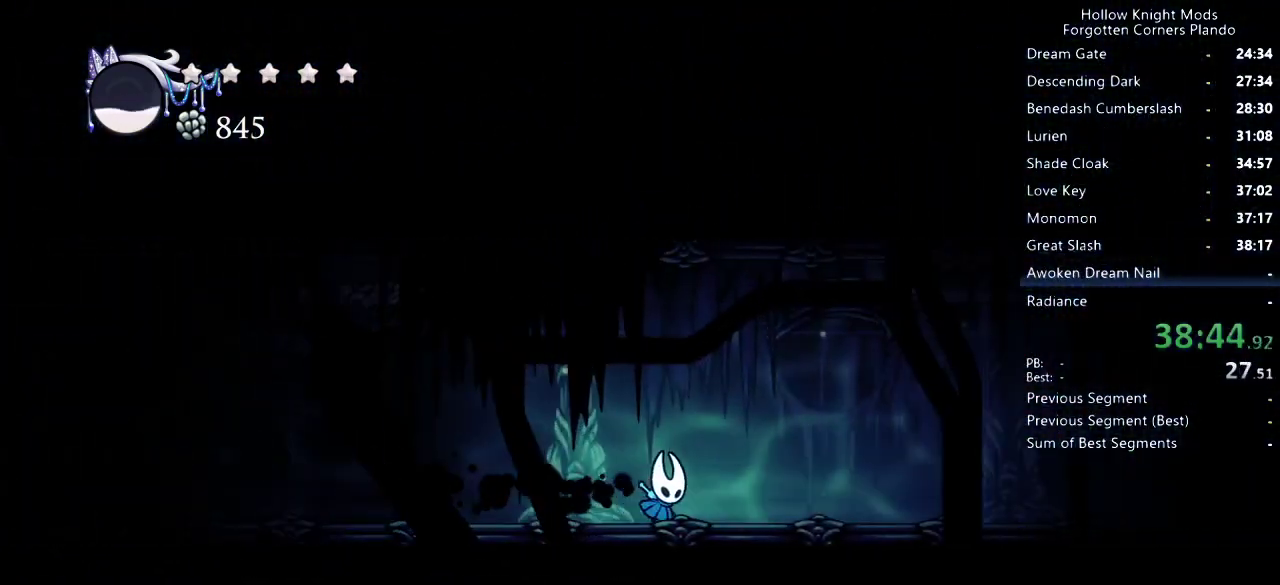
{"keys": ["right"], "events": [[200, "dash", "down"], [366, "dash", "up"]]}
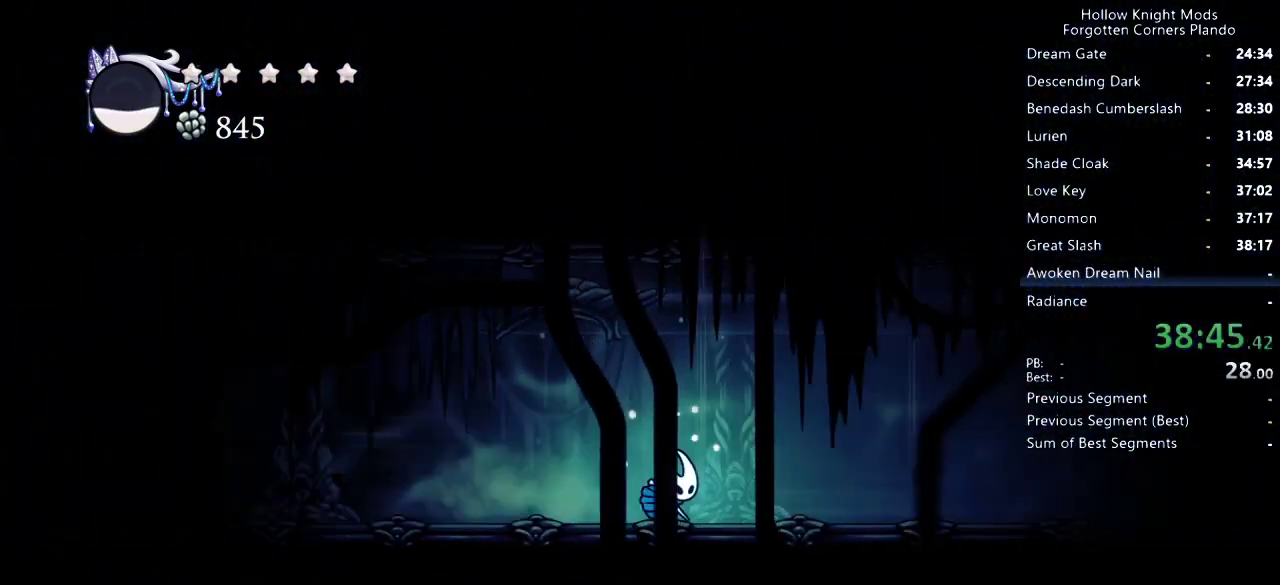
{"keys": ["right"], "events": [[266, "dash", "down"], [500, "dash", "up"]]}
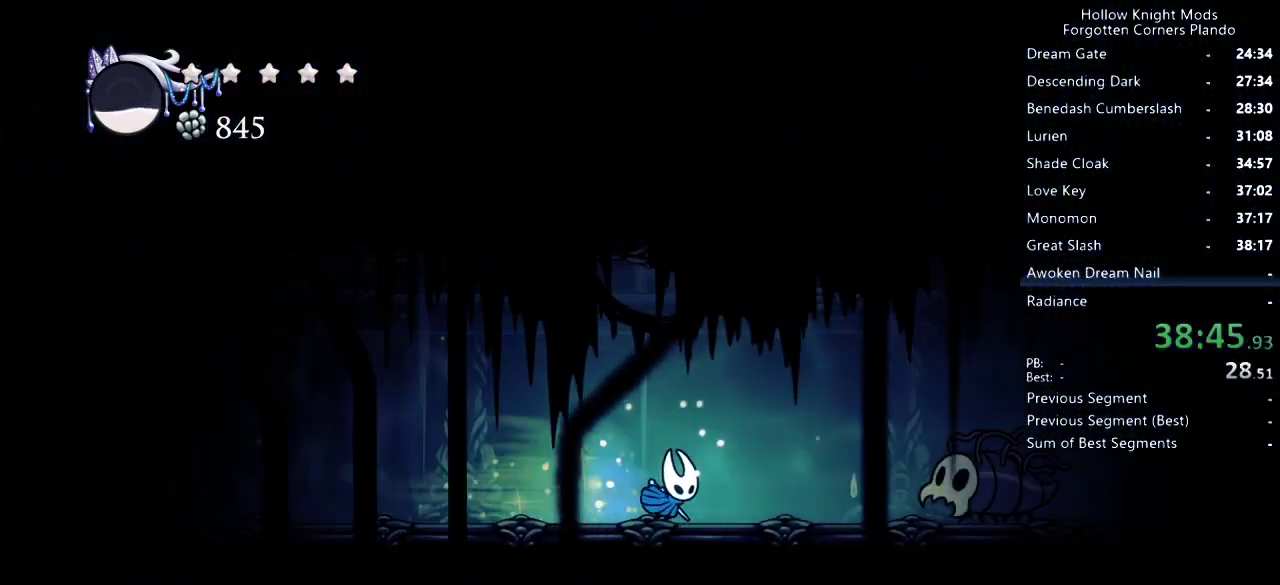
{"keys": ["dash", "right"], "events": [[166, "jump", "down"], [166, "right", "up"], [333, "right", "down"], [400, "dash", "down"], [433, "jump", "up"]]}
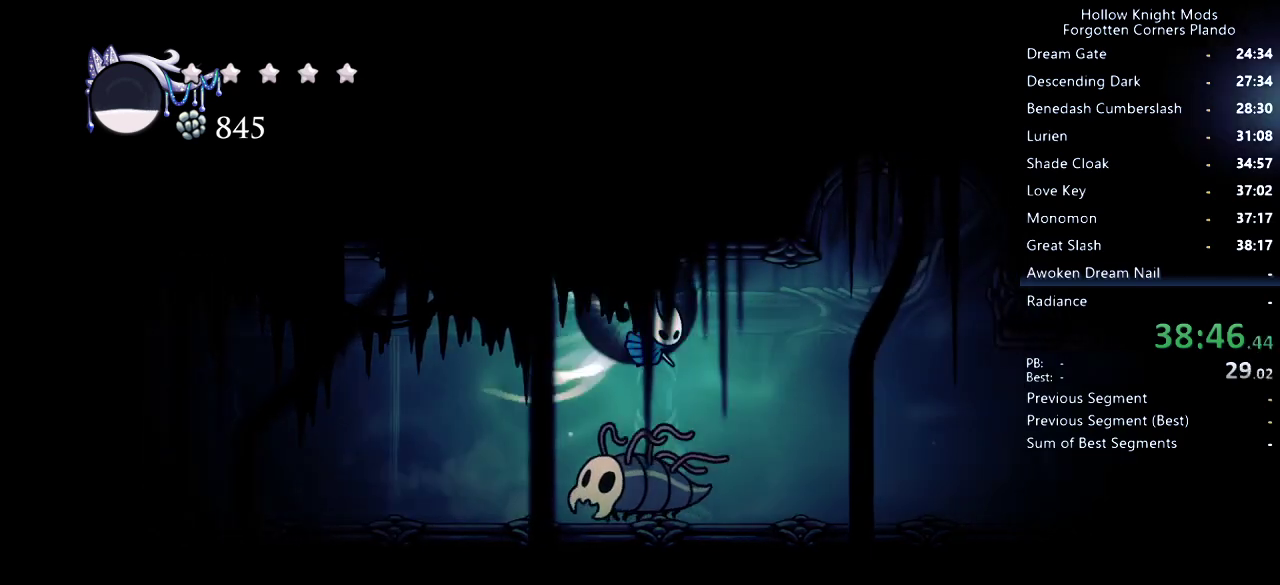
{"keys": ["right"], "events": [[33, "dash", "up"]]}
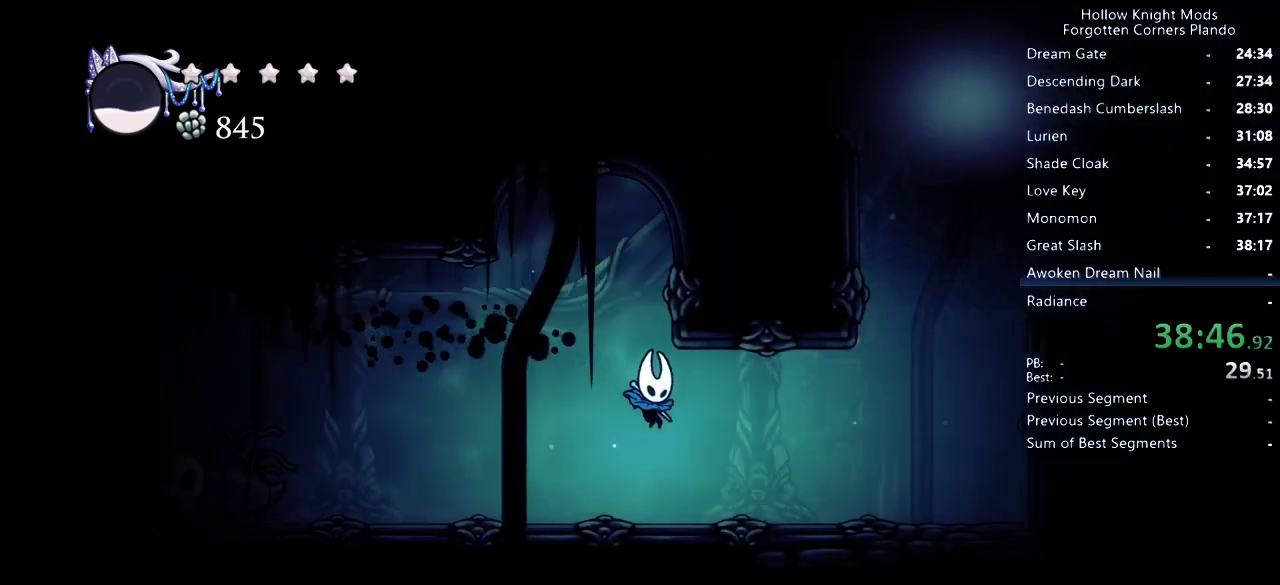
{"keys": ["jump", "right"], "events": [[133, "dash", "down"], [266, "dash", "up"], [400, "jump", "down"]]}
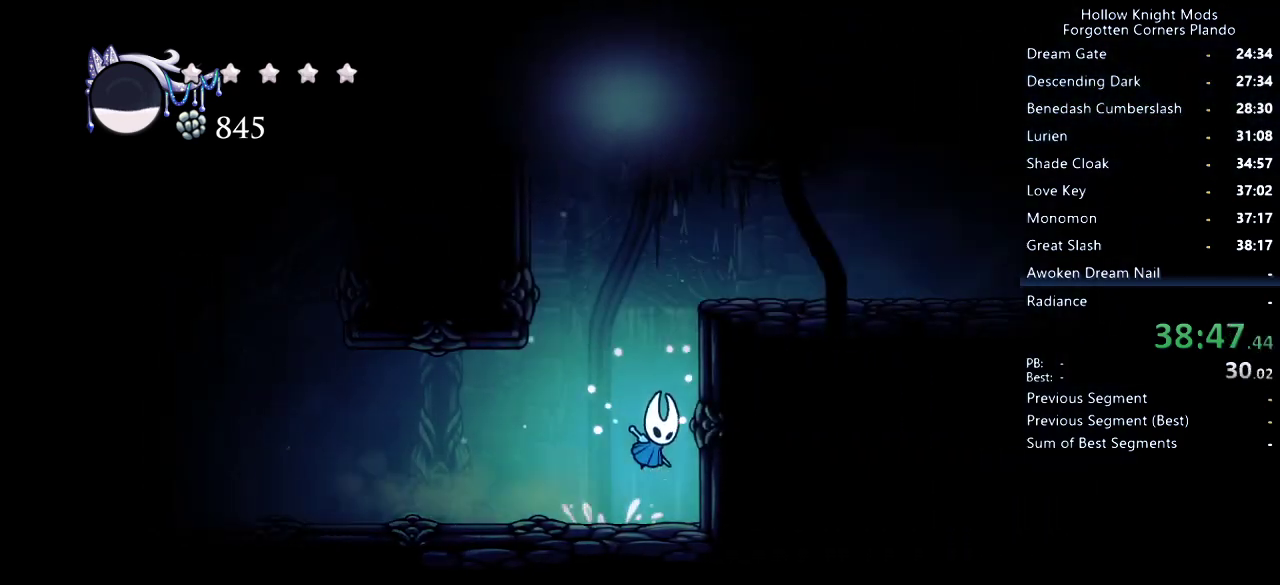
{"keys": ["right"], "events": [[33, "right", "up"], [266, "right", "down"], [333, "dash", "down"], [333, "jump", "up"], [500, "dash", "up"]]}
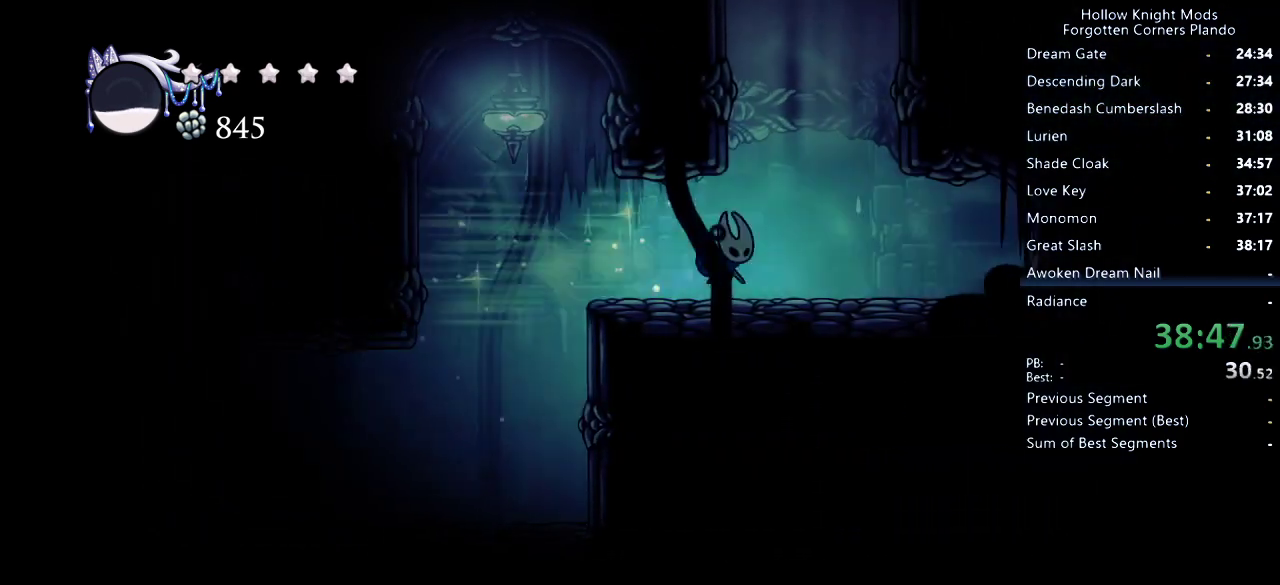
{"keys": ["right"], "events": [[166, "right", "up"], [233, "jump", "down"], [333, "right", "down"], [500, "jump", "up"]]}
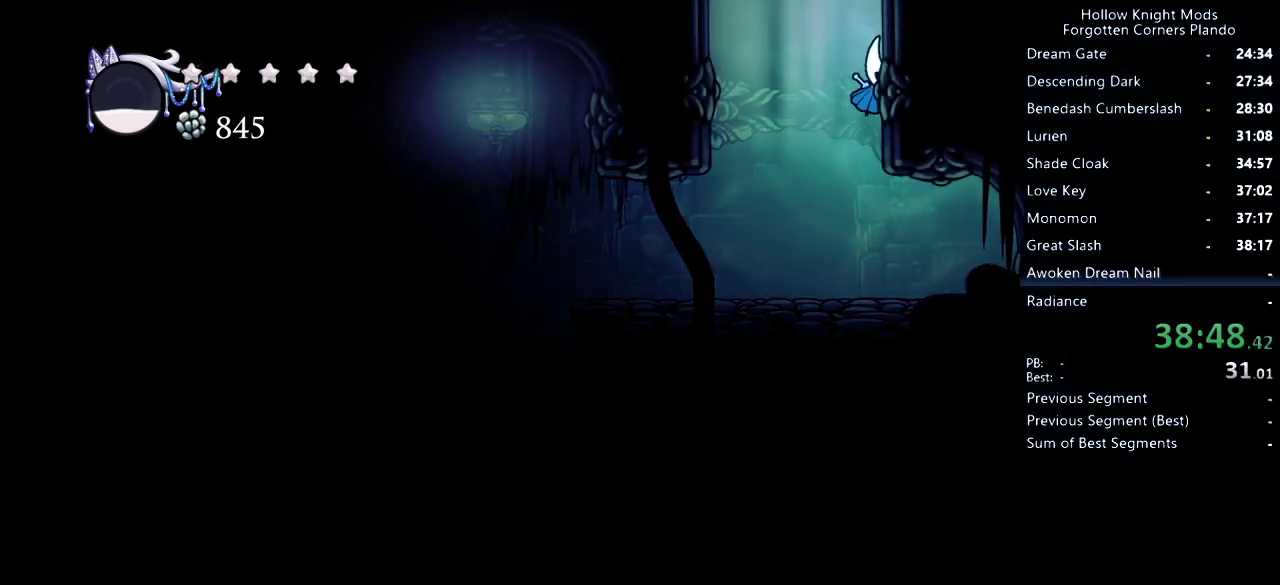
{"keys": ["left"], "events": [[66, "jump", "down"], [66, "left", "down"], [66, "right", "up"], [466, "jump", "up"]]}
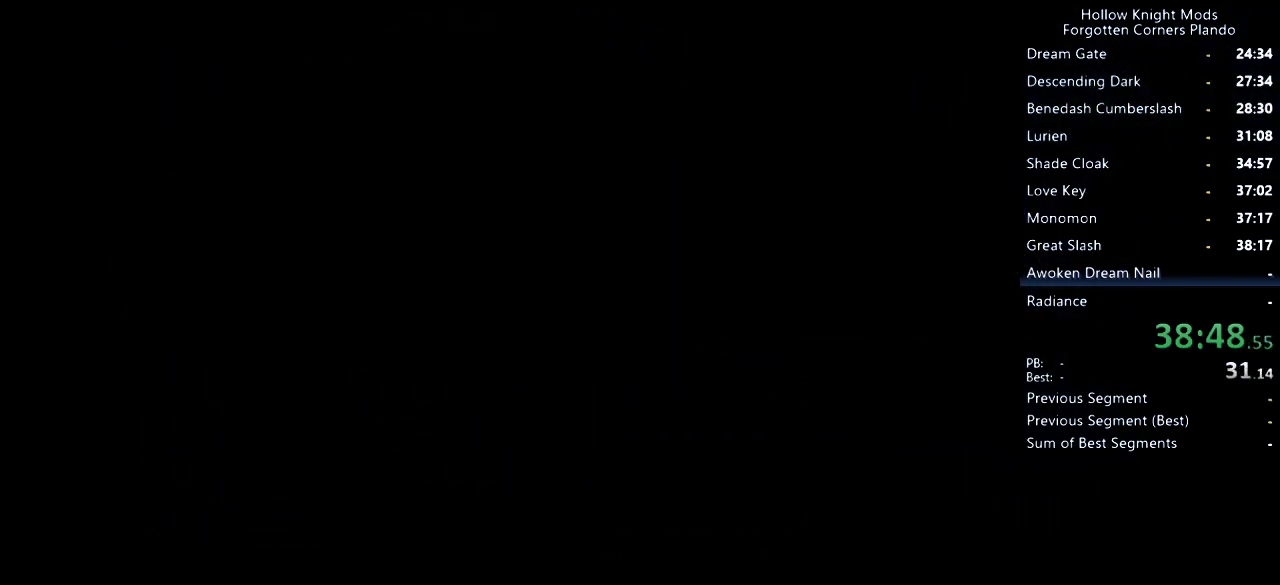
{"keys": ["left"], "events": []}
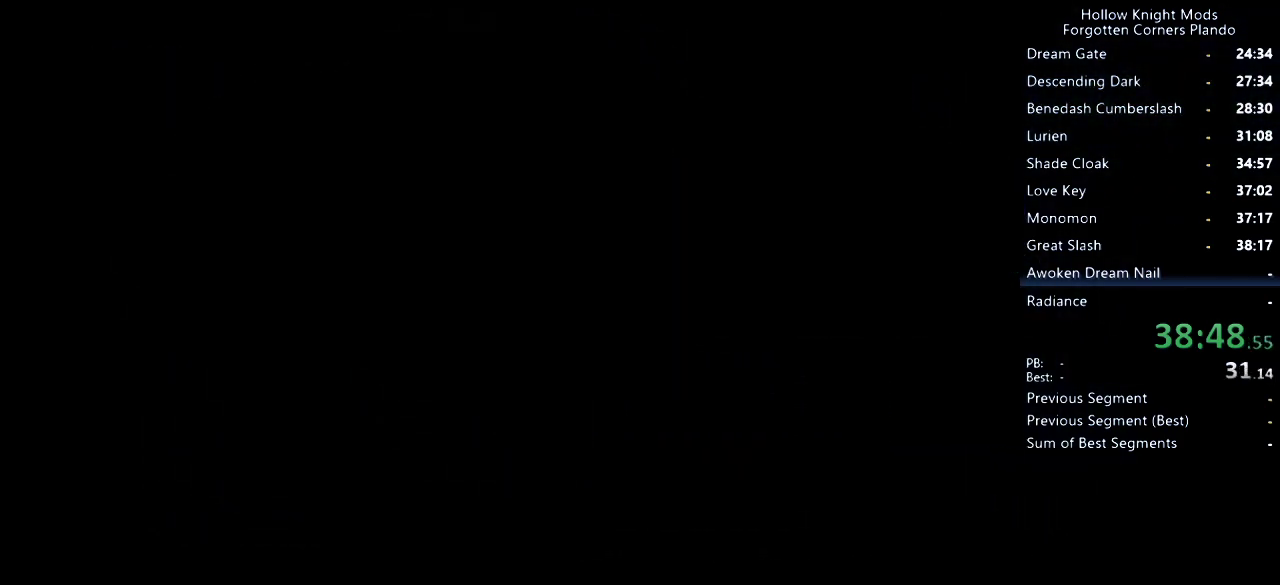
{"keys": ["left"], "events": []}
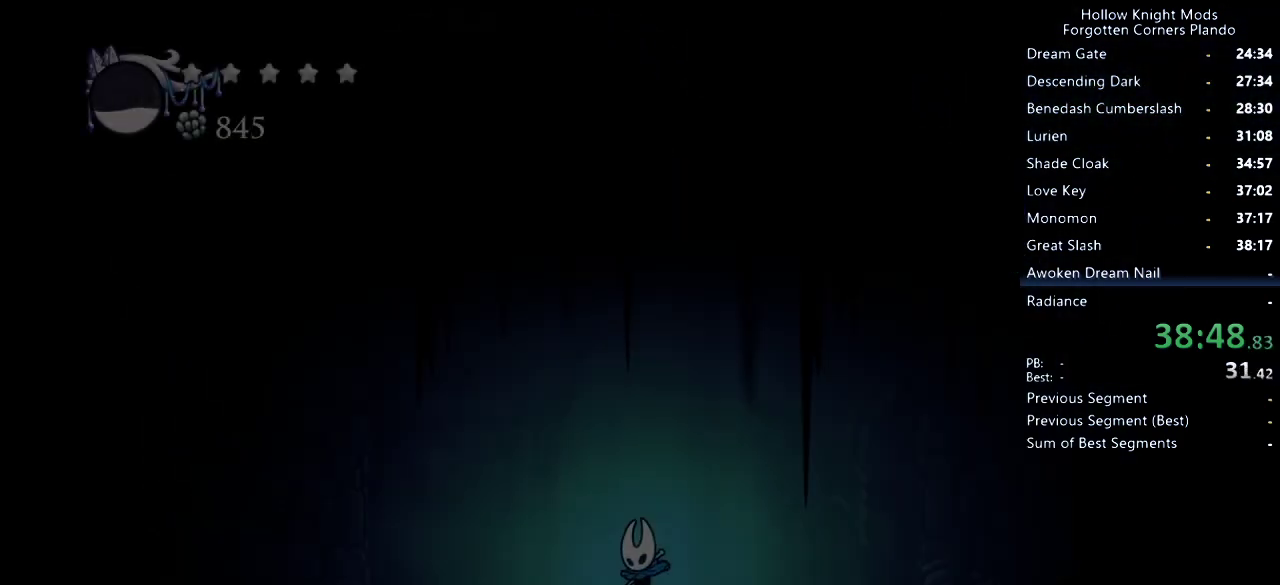
{"keys": ["left"], "events": [[233, "dash", "down"], [366, "dash", "up"]]}
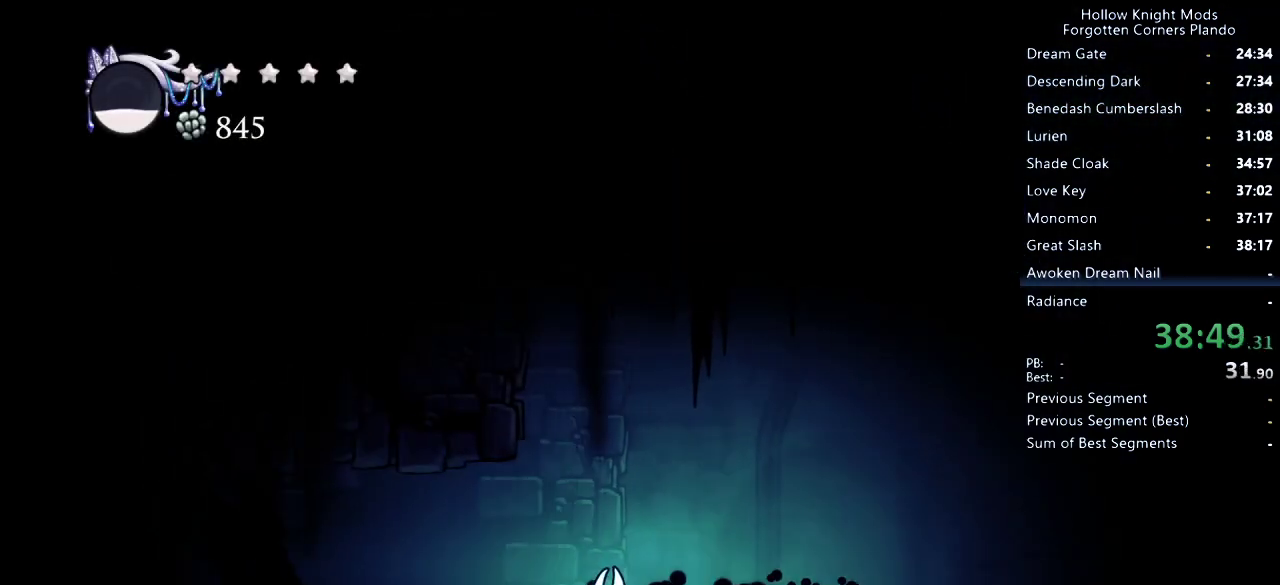
{"keys": ["left"], "events": [[300, "dash", "down"], [433, "dash", "up"]]}
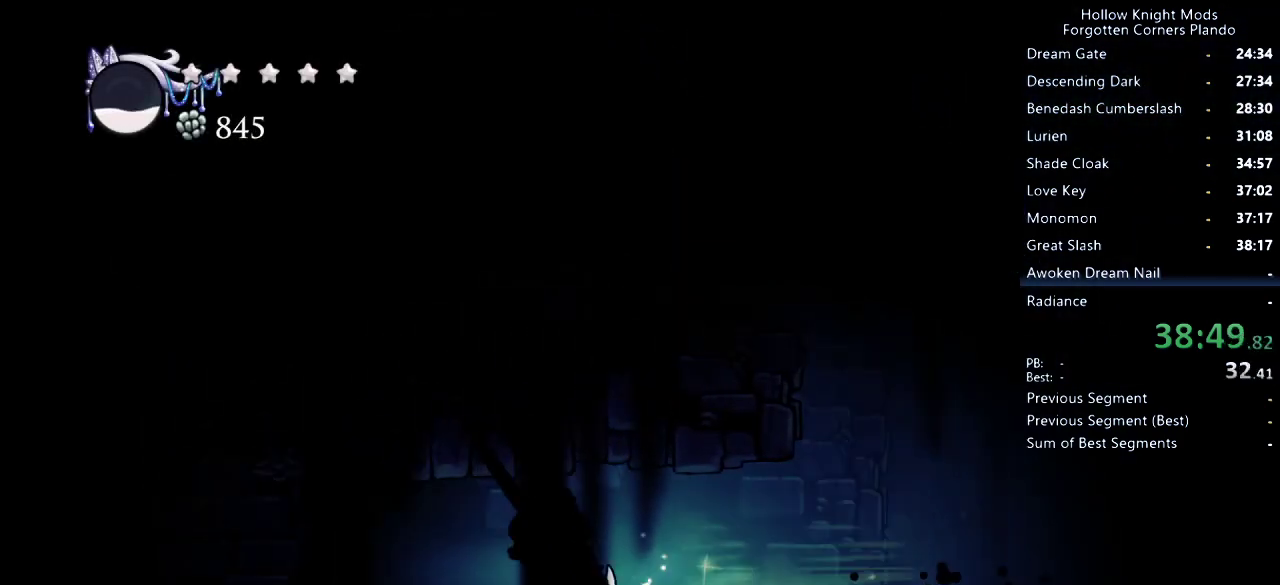
{"keys": ["left"], "events": [[333, "dash", "down"], [500, "dash", "up"]]}
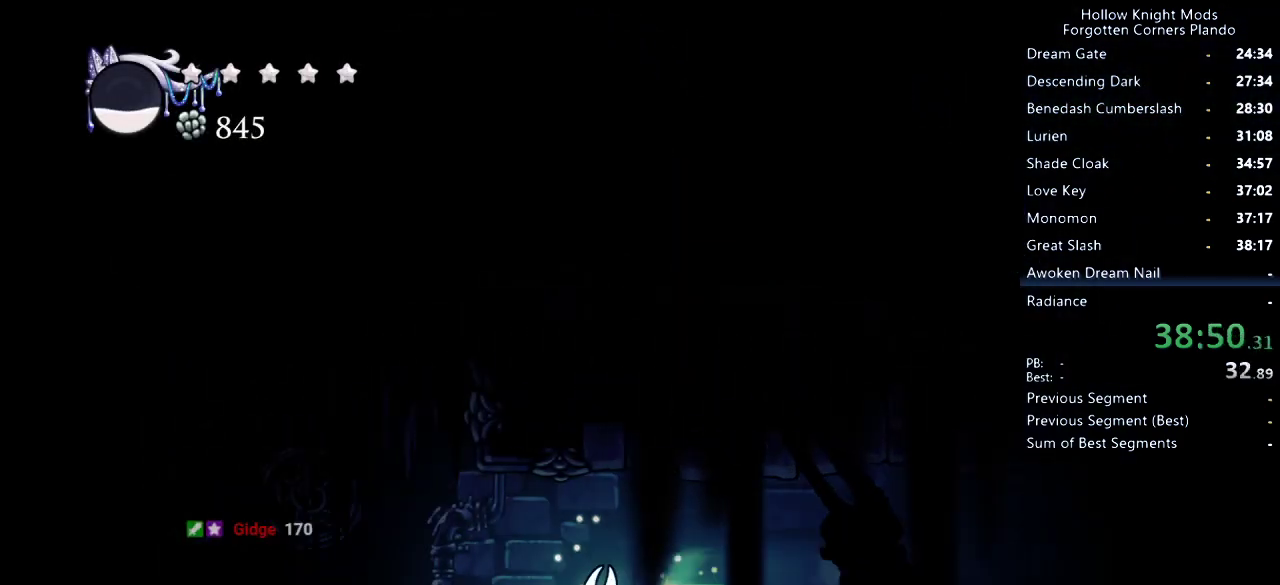
{"keys": ["dash", "left"], "events": [[466, "dash", "down"]]}
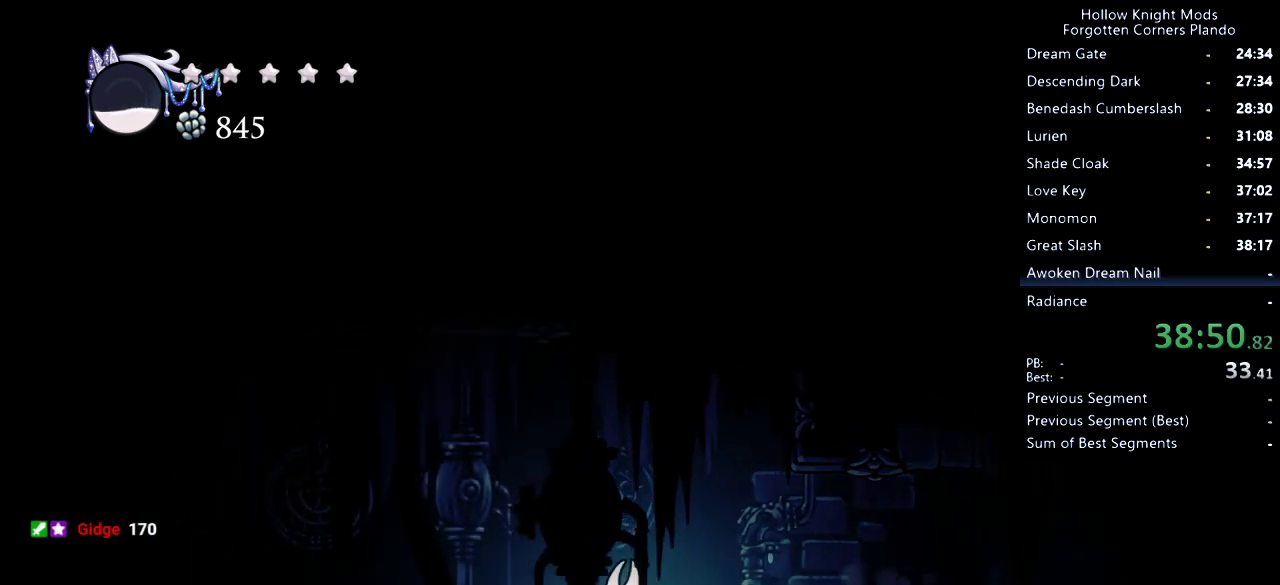
{"keys": ["left"], "events": [[100, "dash", "up"]]}
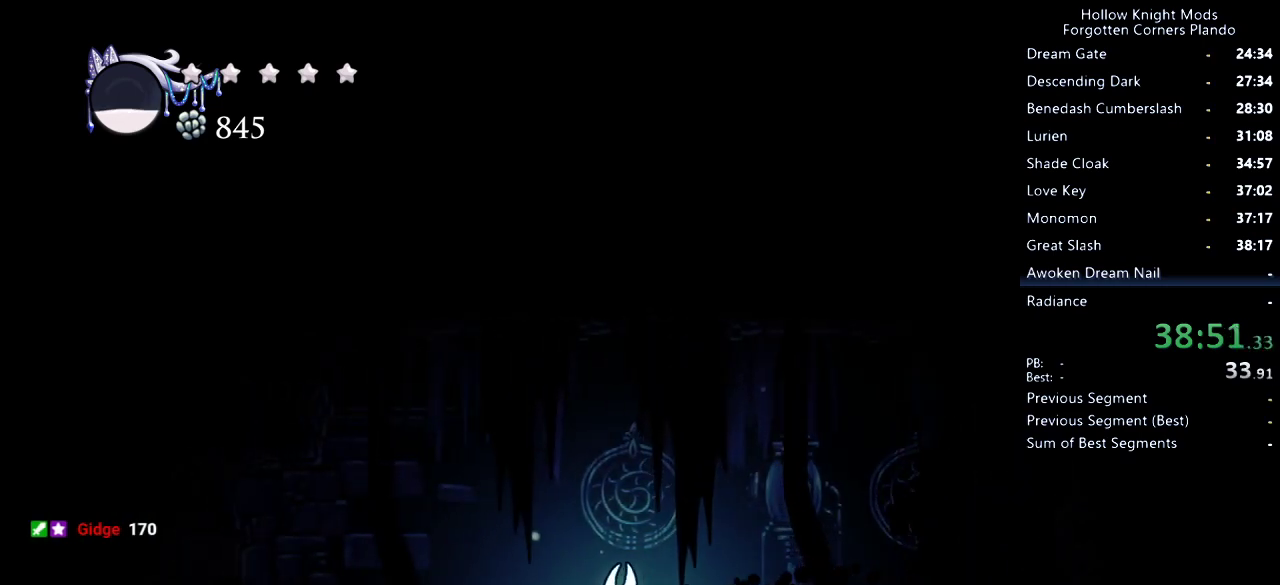
{"keys": ["left"], "events": [[100, "dash", "down"], [233, "dash", "up"]]}
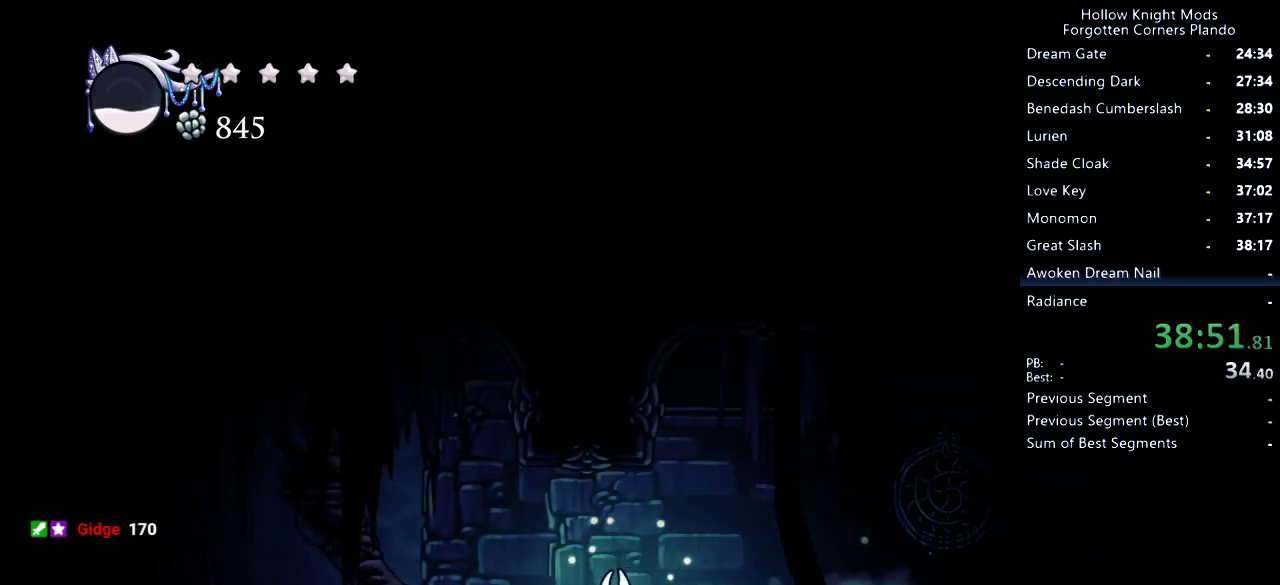
{"keys": ["left"], "events": [[233, "dash", "down"], [400, "dash", "up"]]}
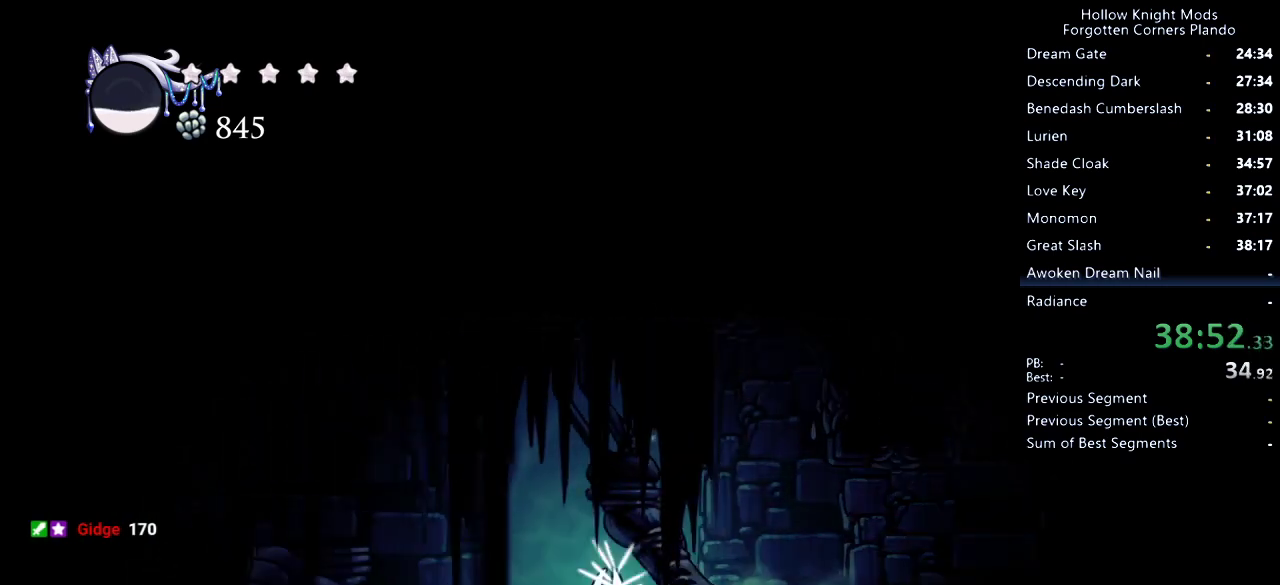
{"keys": ["left"], "events": [[300, "dash", "down"], [400, "dash", "up"]]}
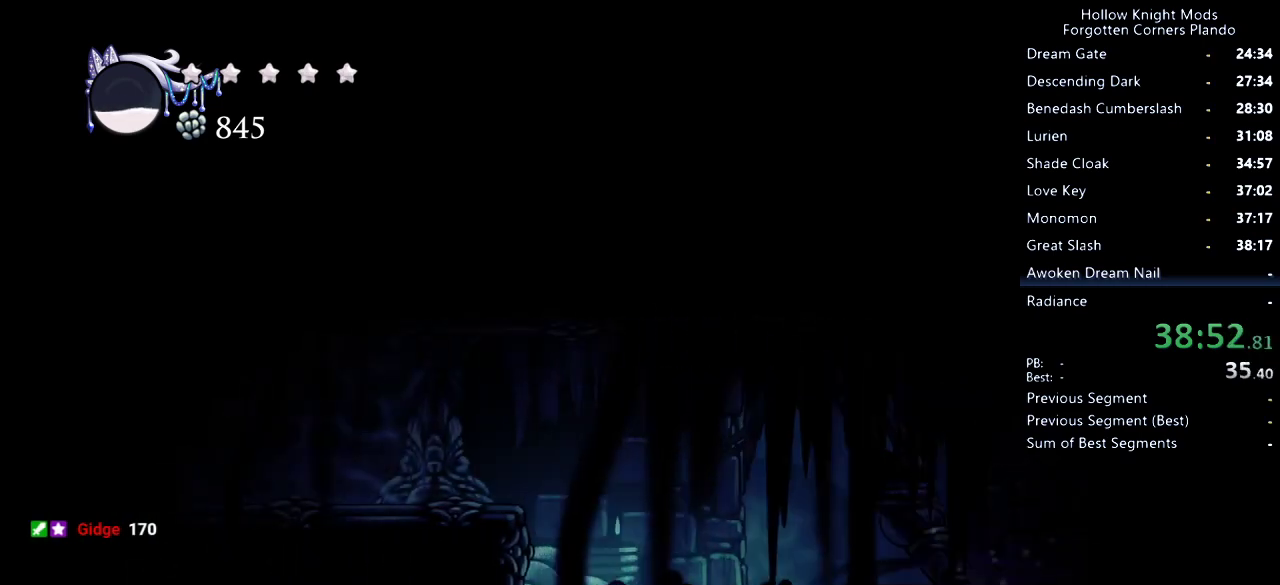
{"keys": ["dash", "left"], "events": [[66, "left", "up"], [166, "jump", "down"], [300, "left", "down"], [400, "dash", "down"], [466, "jump", "up"]]}
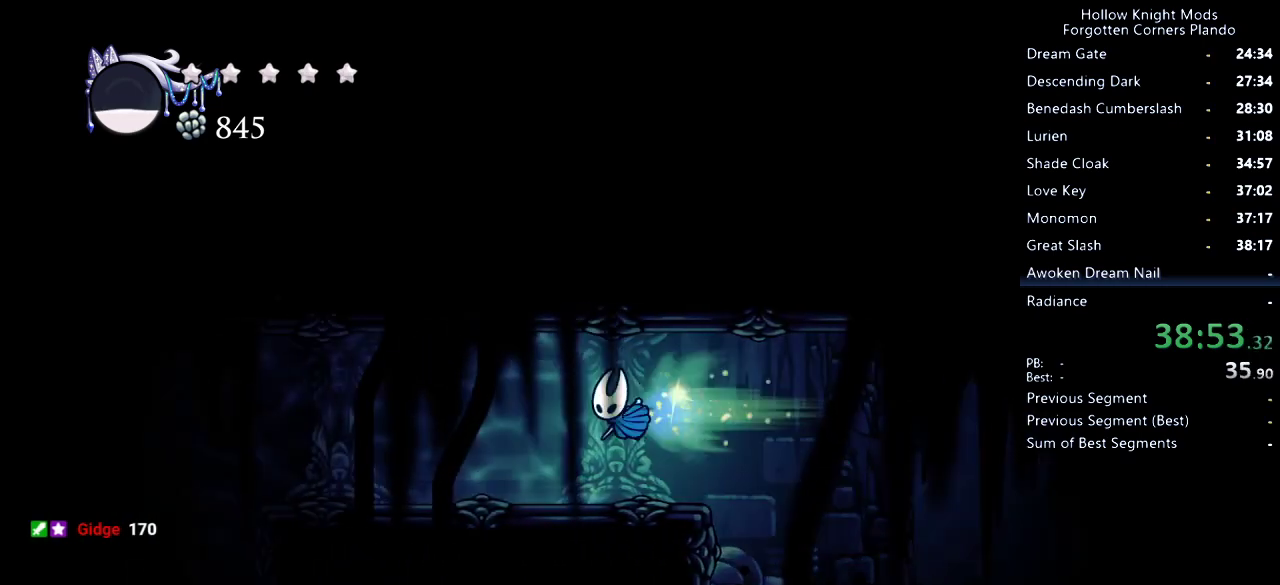
{"keys": ["left"], "events": [[66, "dash", "up"]]}
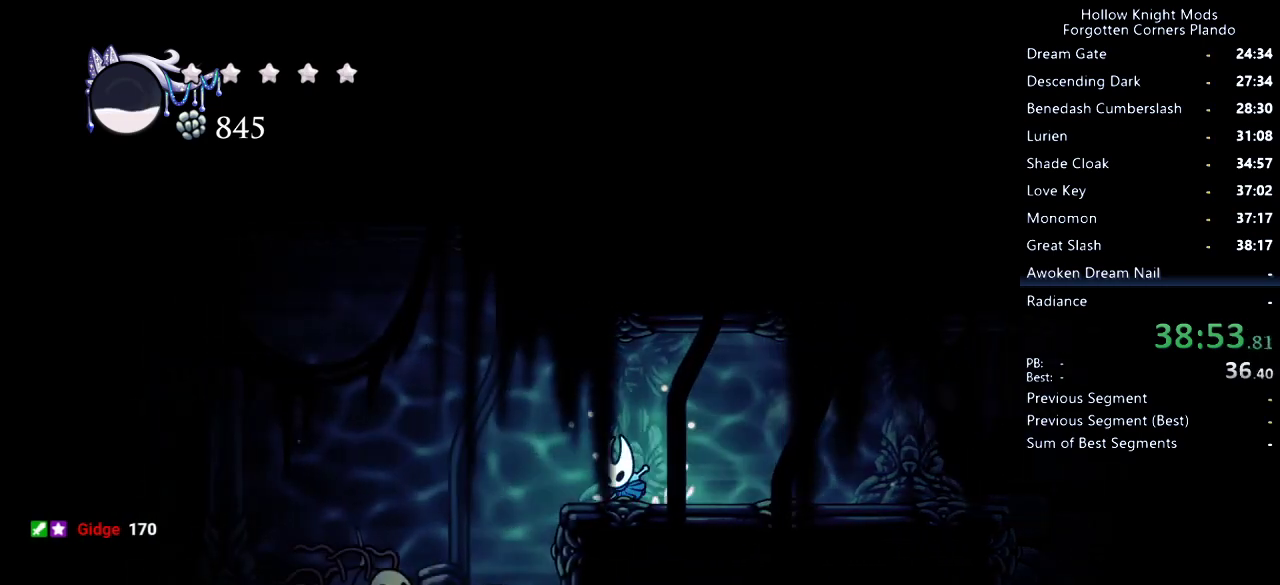
{"keys": ["left"], "events": [[133, "jump", "down"], [200, "dash", "down"], [200, "jump", "up"], [366, "dash", "up"]]}
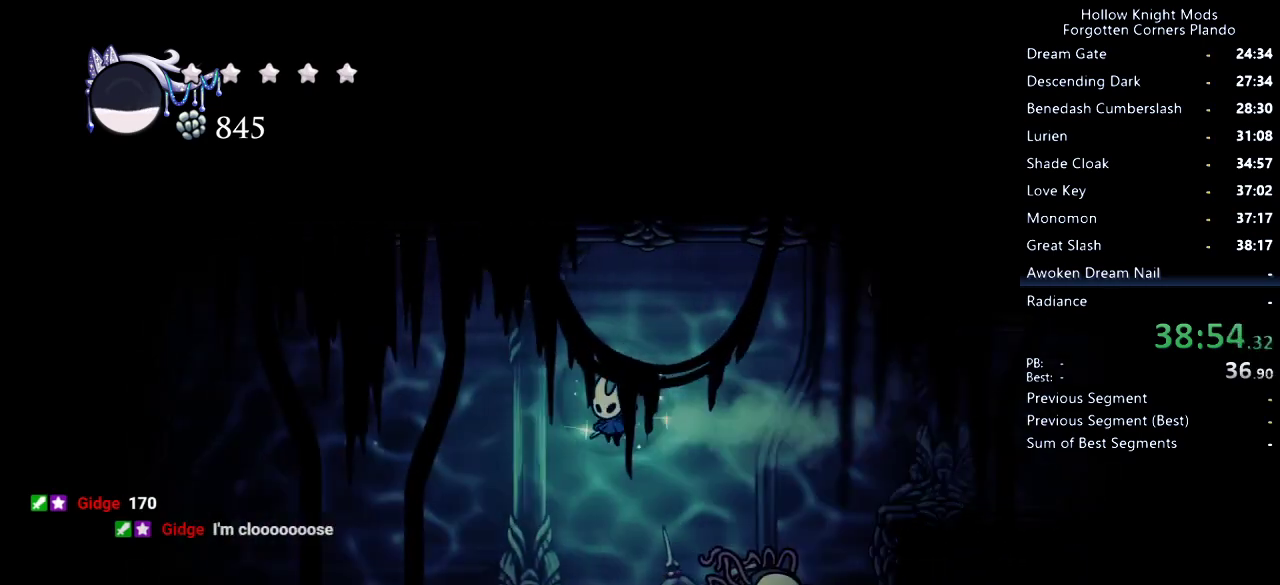
{"keys": ["left"], "events": [[366, "dash", "down"], [500, "dash", "up"]]}